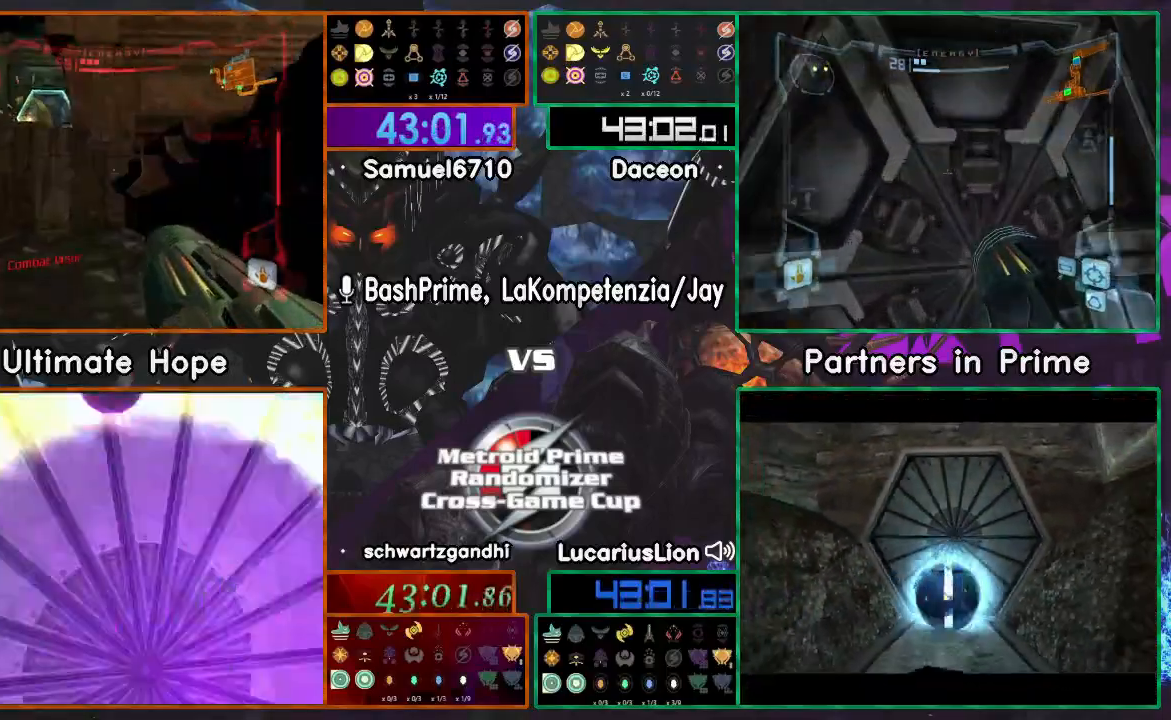
Gameplay with a controller (Nintendo layout); each line is a JSON object with the inputs held at the frame after it. "events" lists button and stick changes between this image and that frame as [ms after this image, input, new state], when the widget could be followed in between. Not read: B L1 L3 R3 Z.
{"buttons": [], "left_stick": "up-right", "right_stick": "center", "events": [[300, "left_stick", "up-right"]]}
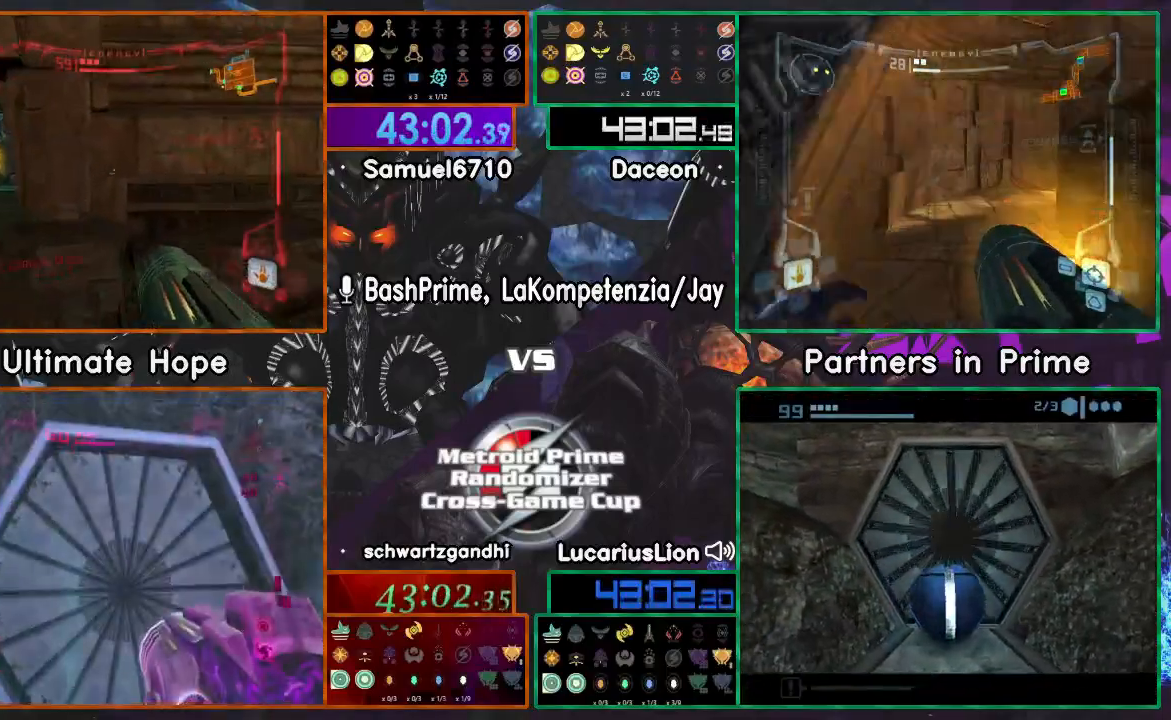
{"buttons": [], "left_stick": "left", "right_stick": "center", "events": [[67, "left_stick", "up-left"], [300, "left_stick", "left"]]}
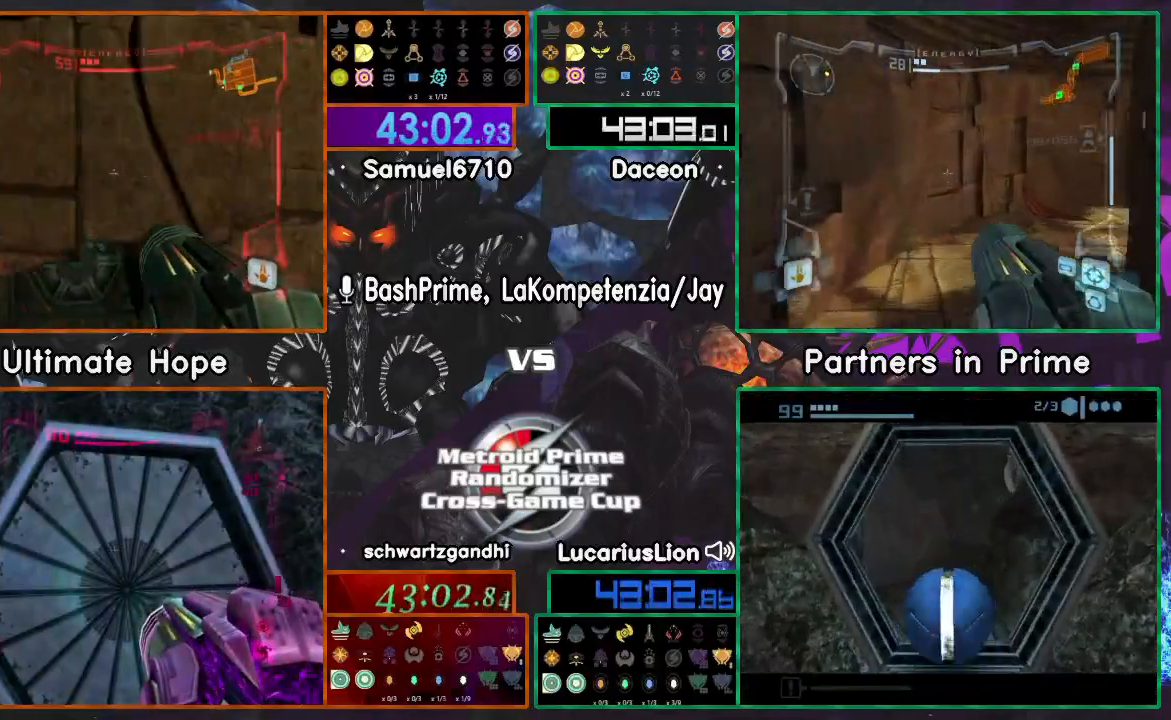
{"buttons": [], "left_stick": "up-right", "right_stick": "center", "events": [[250, "left_stick", "up"], [350, "A", "down"], [417, "A", "up"], [450, "left_stick", "up-right"]]}
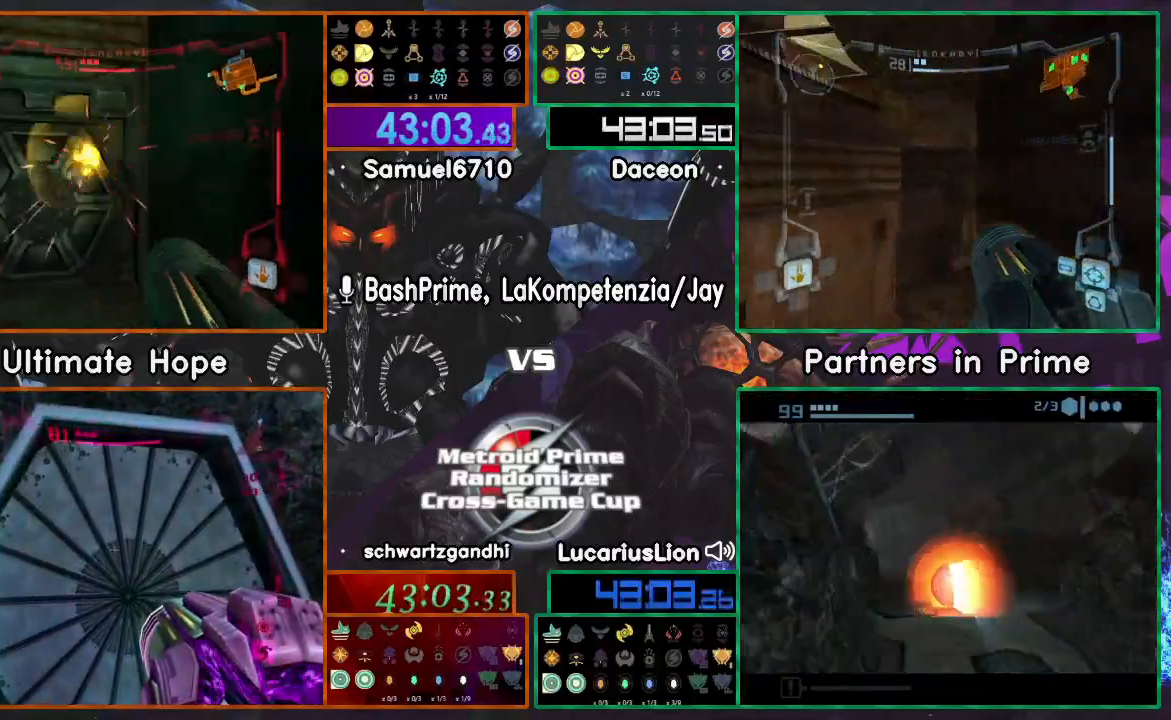
{"buttons": ["X"], "left_stick": "up-left", "right_stick": "center", "events": [[67, "DPAD_LEFT", "down"], [100, "A", "down"], [167, "DPAD_LEFT", "up"], [167, "left_stick", "up-left"], [300, "A", "up"], [483, "X", "down"]]}
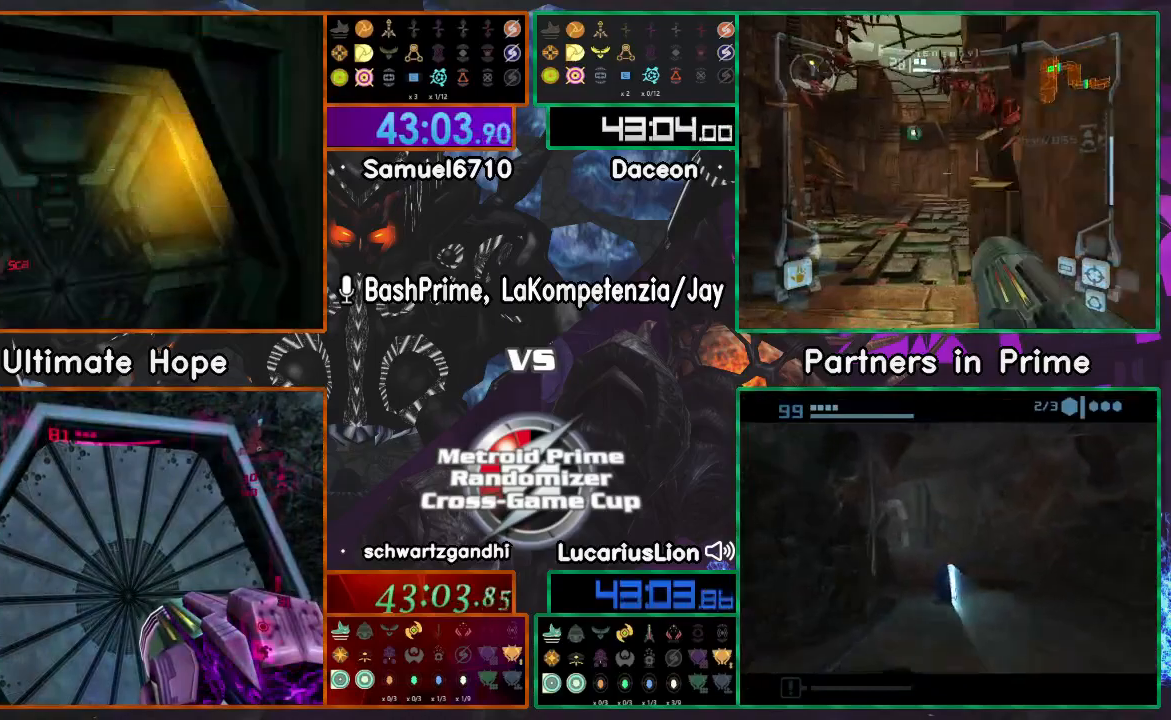
{"buttons": [], "left_stick": "center", "right_stick": "center", "events": [[17, "X", "up"], [67, "left_stick", "center"]]}
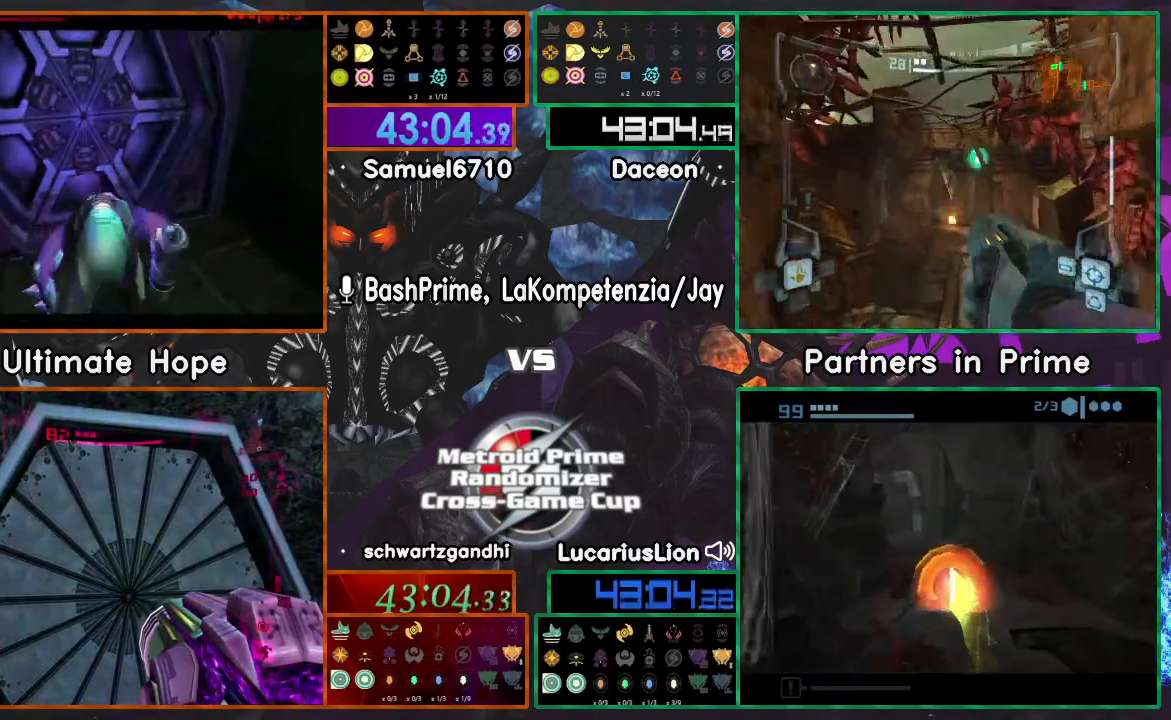
{"buttons": [], "left_stick": "center", "right_stick": "center", "events": []}
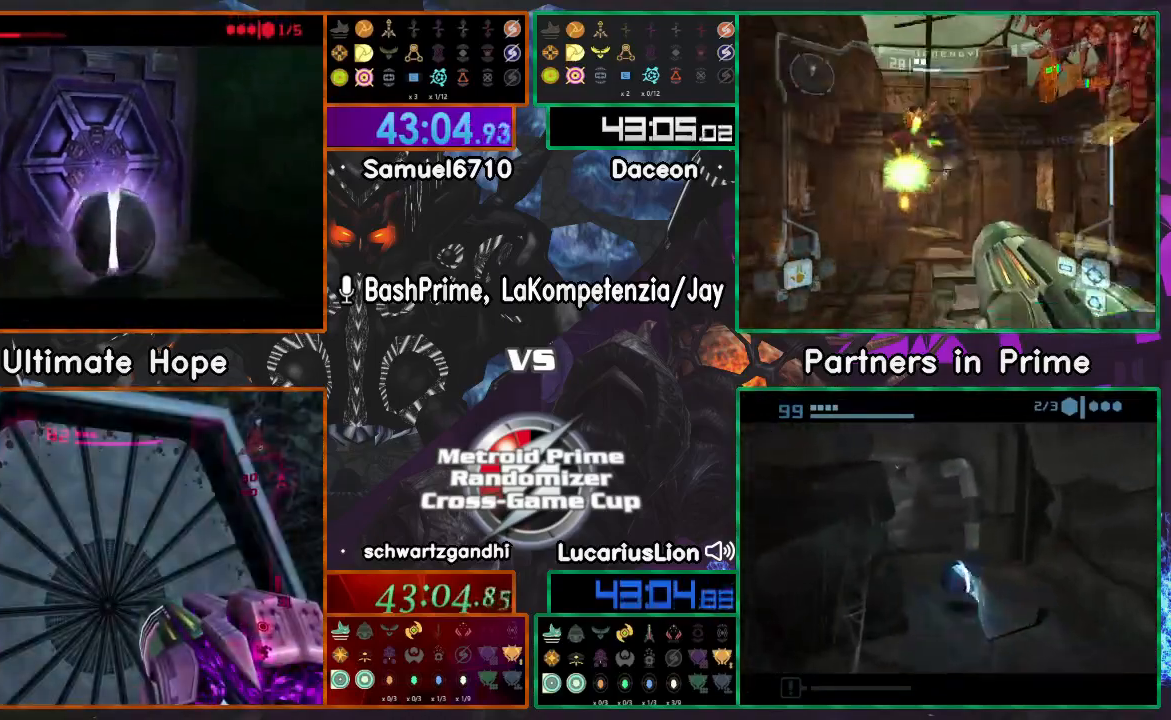
{"buttons": [], "left_stick": "center", "right_stick": "center", "events": [[50, "left_stick", "down-right"], [100, "left_stick", "center"]]}
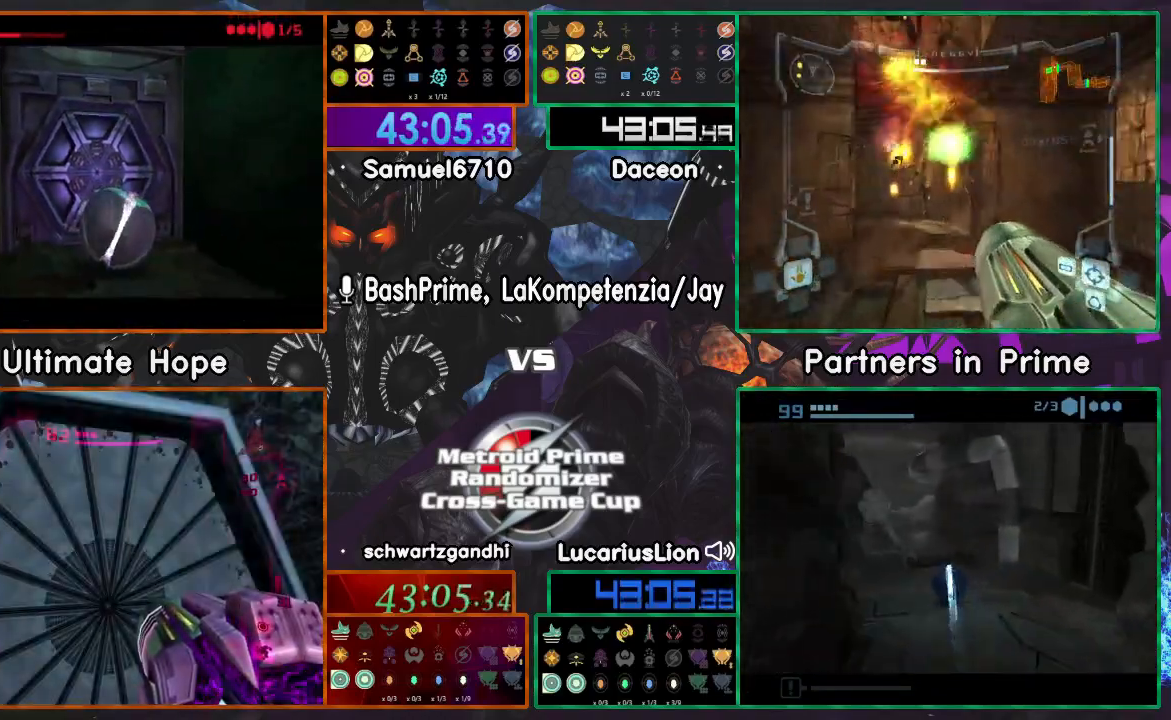
{"buttons": [], "left_stick": "center", "right_stick": "center", "events": []}
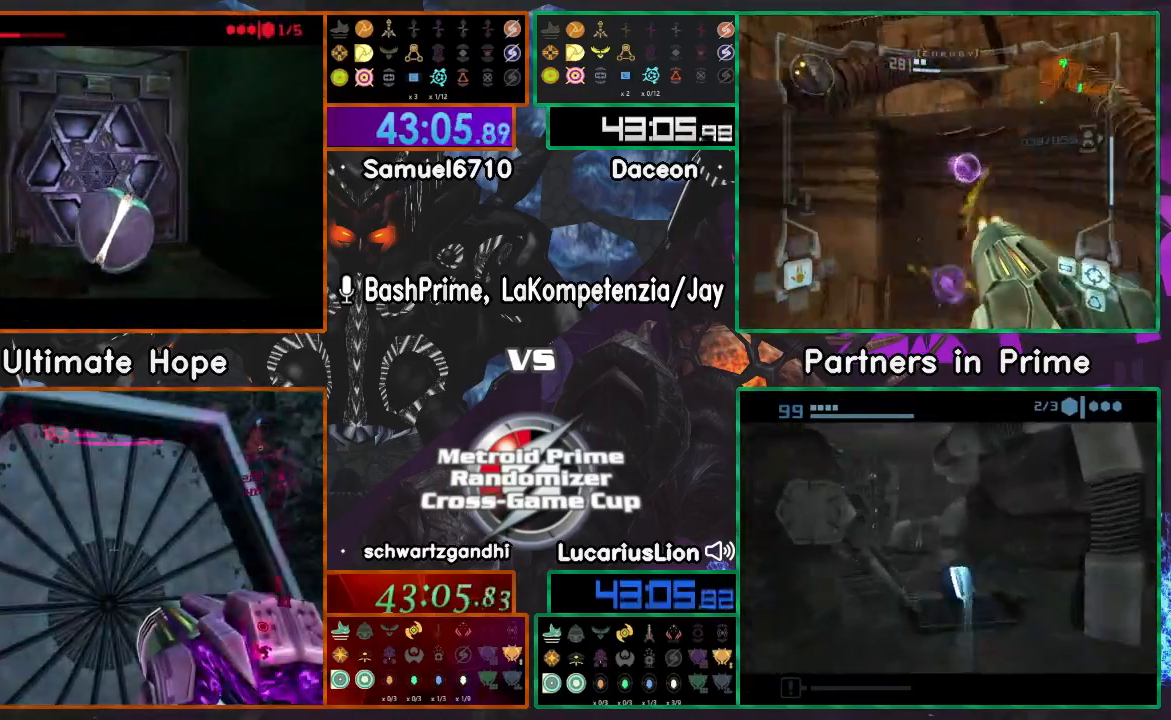
{"buttons": [], "left_stick": "up", "right_stick": "center", "events": [[267, "left_stick", "up"]]}
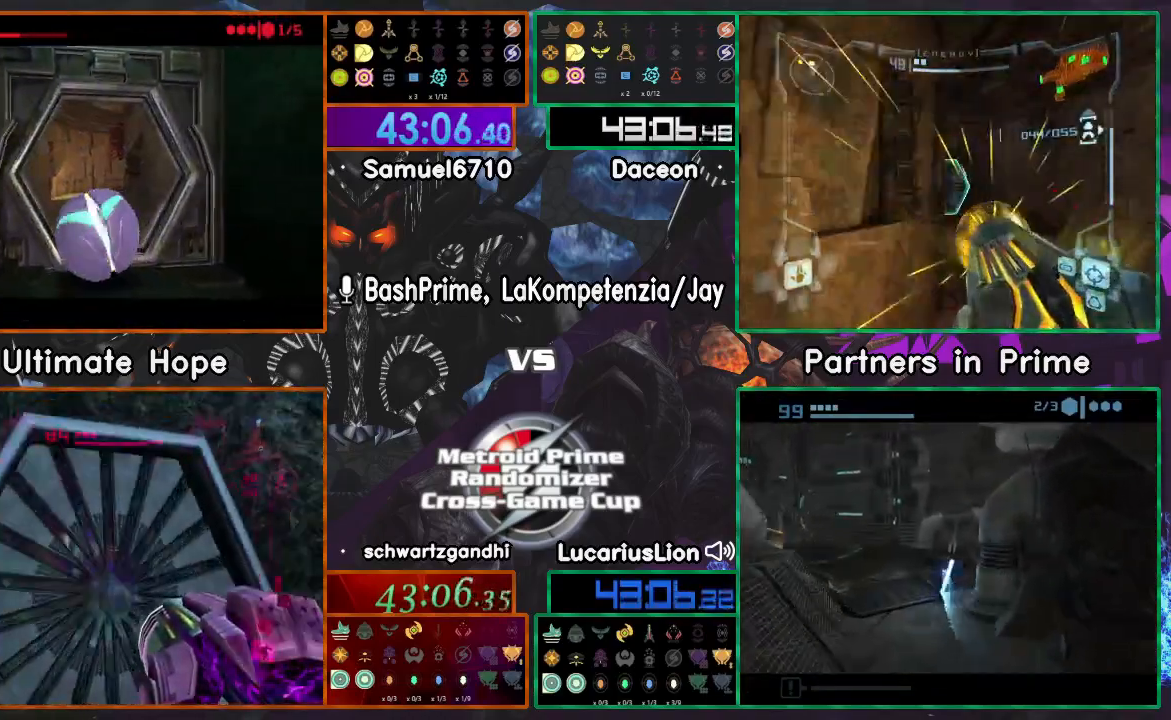
{"buttons": [], "left_stick": "right", "right_stick": "center", "events": [[333, "left_stick", "center"], [417, "left_stick", "right"]]}
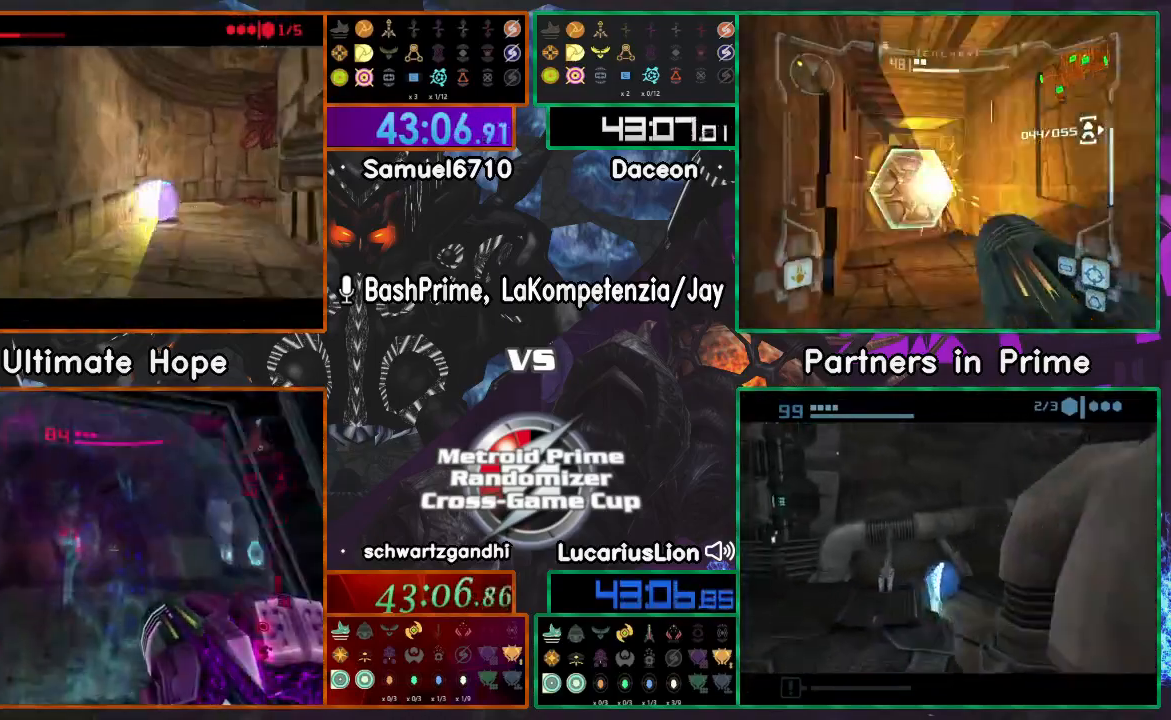
{"buttons": [], "left_stick": "up-right", "right_stick": "center"}
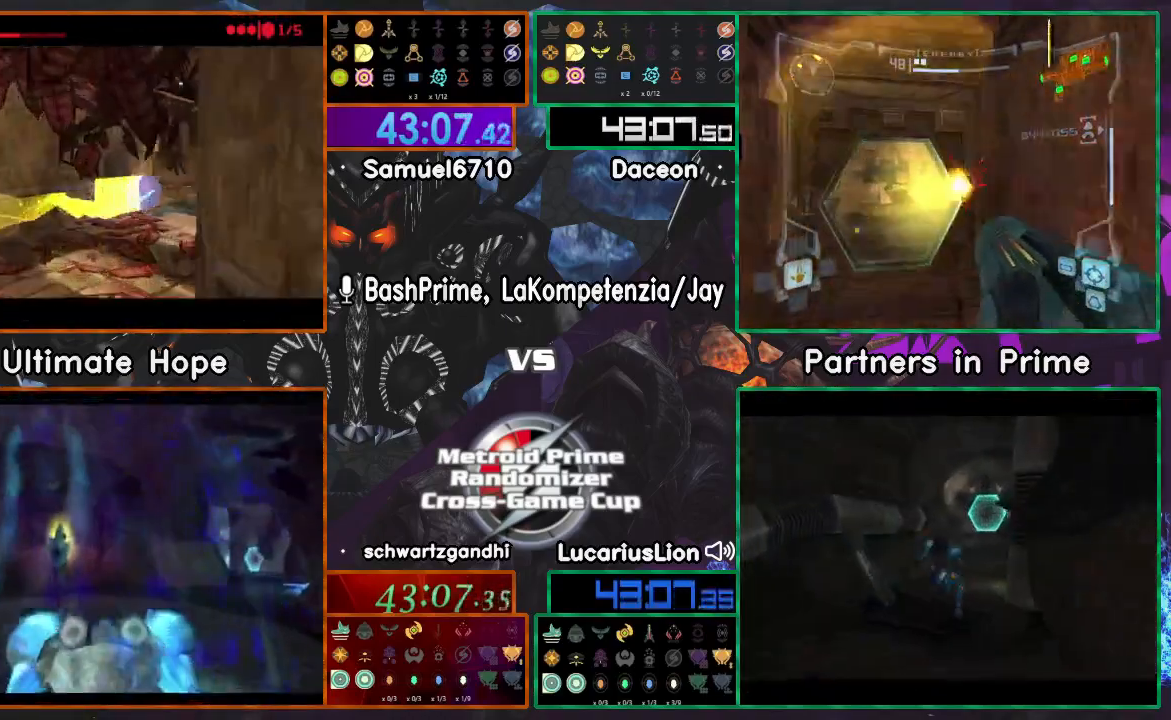
{"buttons": [], "left_stick": "up", "right_stick": "center", "events": [[67, "X", "down"], [133, "X", "up"], [200, "left_stick", "up"]]}
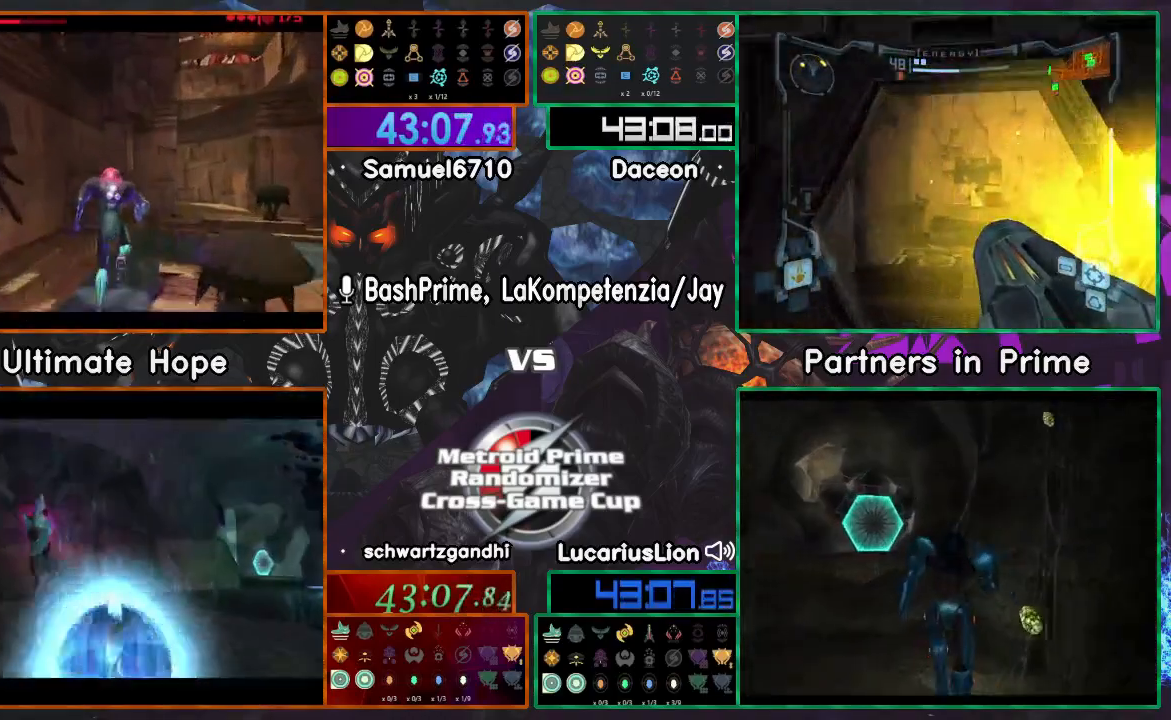
{"buttons": [], "left_stick": "up", "right_stick": "center", "events": [[50, "A", "down"], [317, "A", "up"]]}
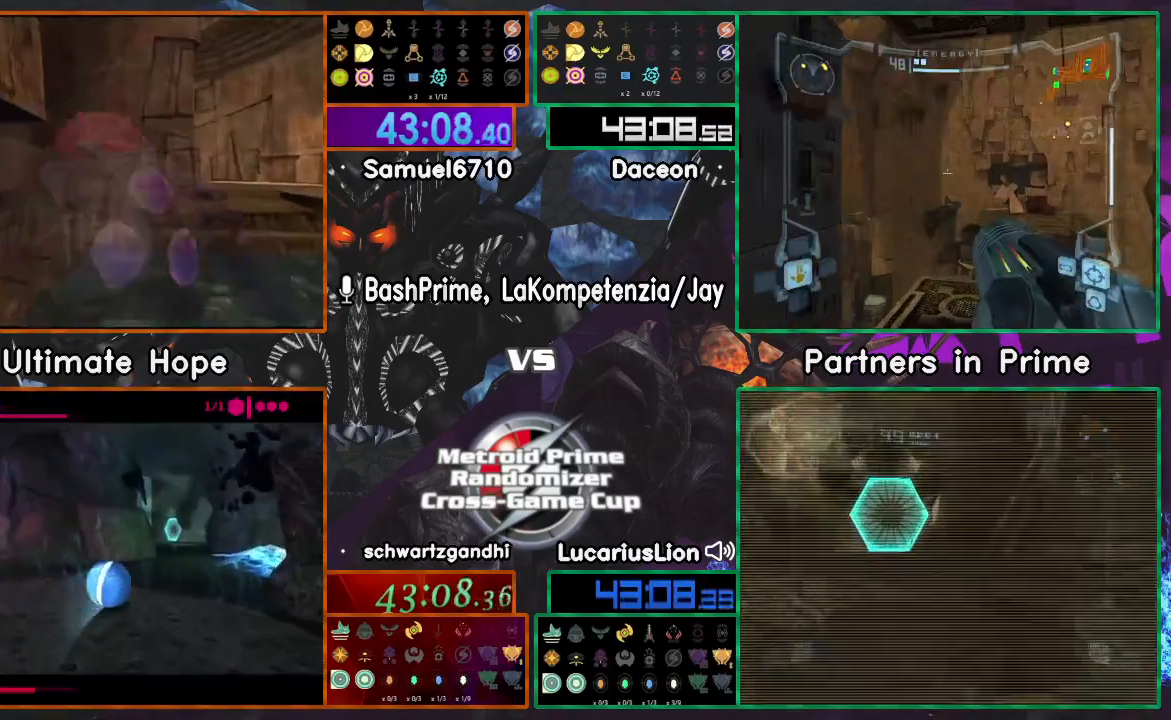
{"buttons": [], "left_stick": "up-right", "right_stick": "center"}
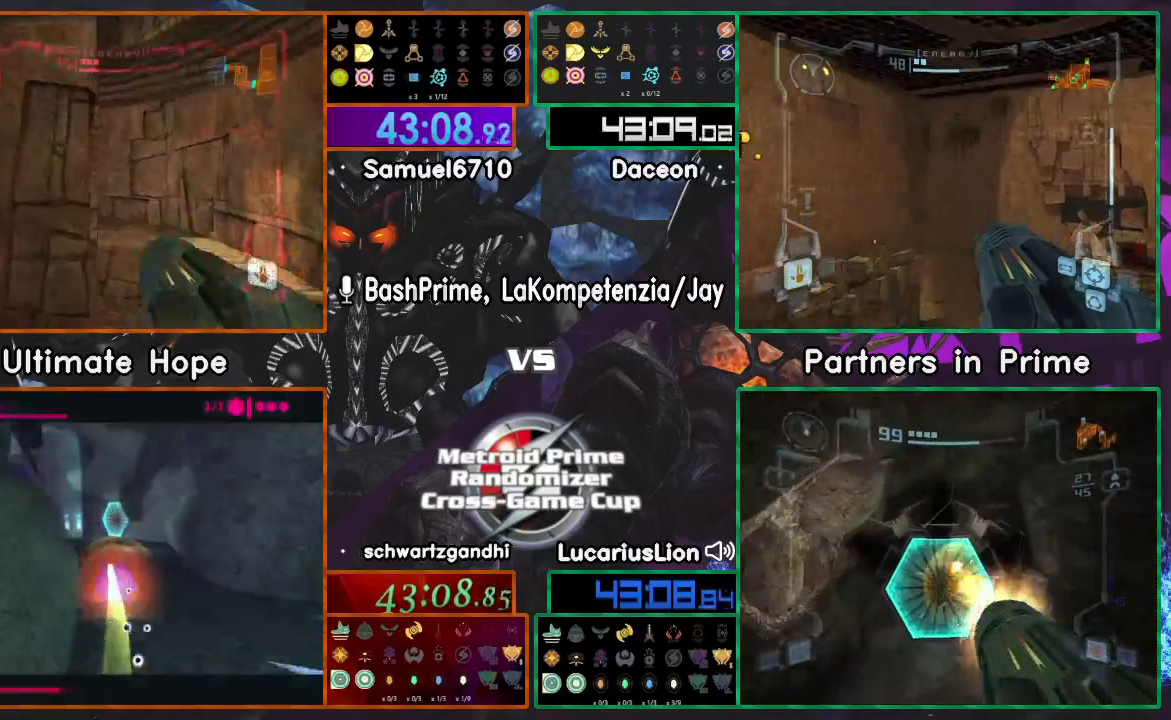
{"buttons": [], "left_stick": "up-left", "right_stick": "center", "events": [[67, "left_stick", "up-left"]]}
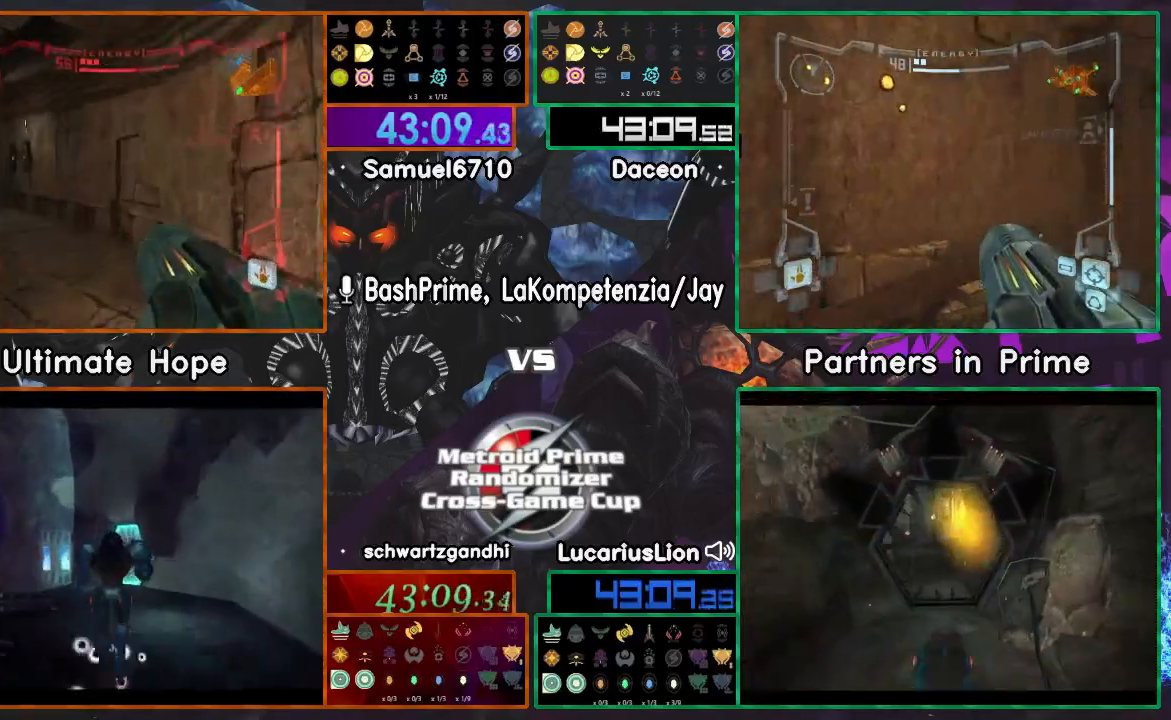
{"buttons": [], "left_stick": "up-left", "right_stick": "center", "events": []}
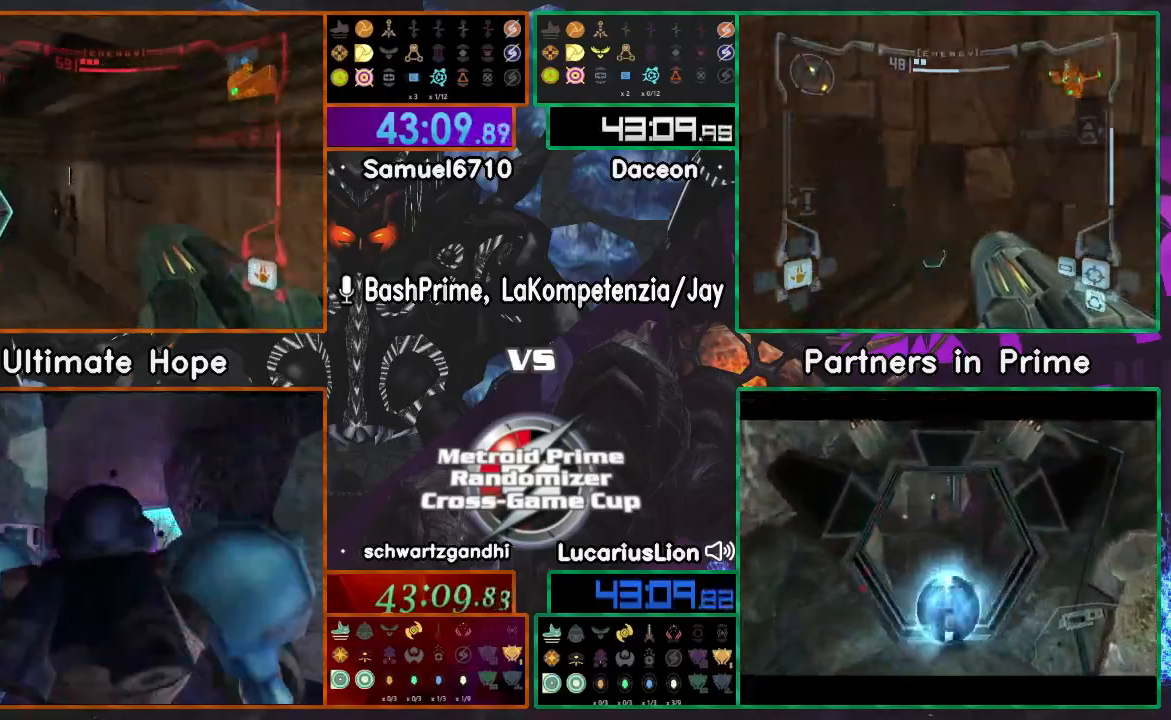
{"buttons": [], "left_stick": "up", "right_stick": "center", "events": [[300, "left_stick", "up"]]}
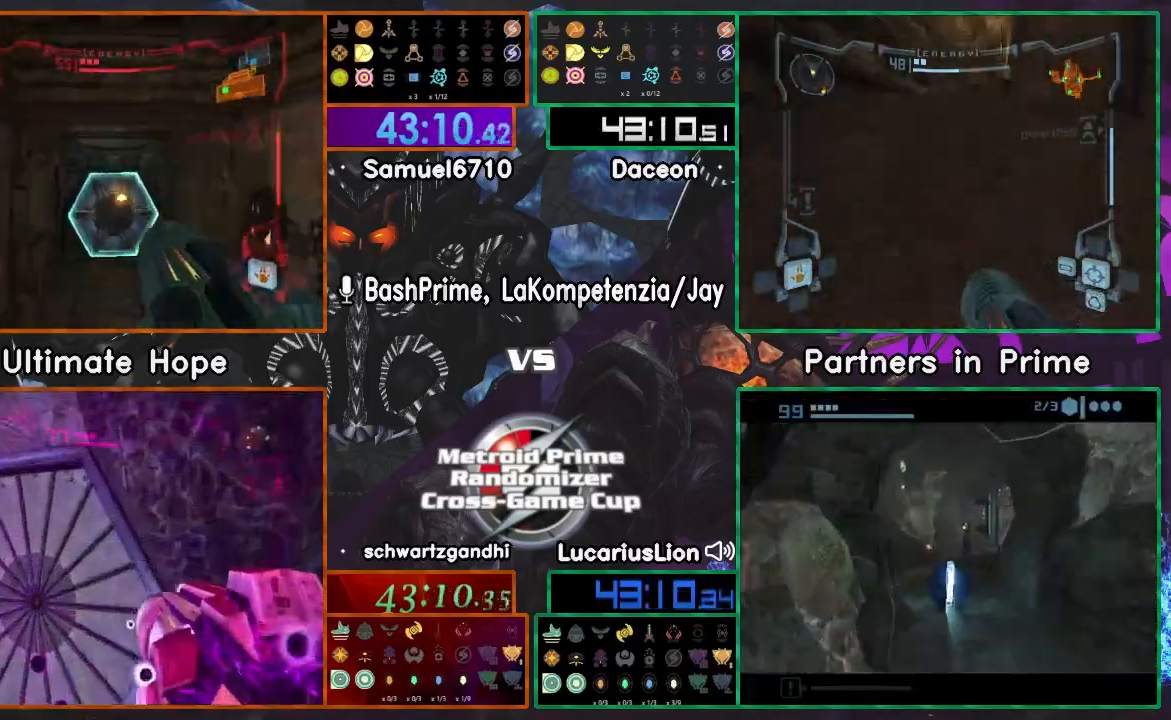
{"buttons": [], "left_stick": "up", "right_stick": "center", "events": []}
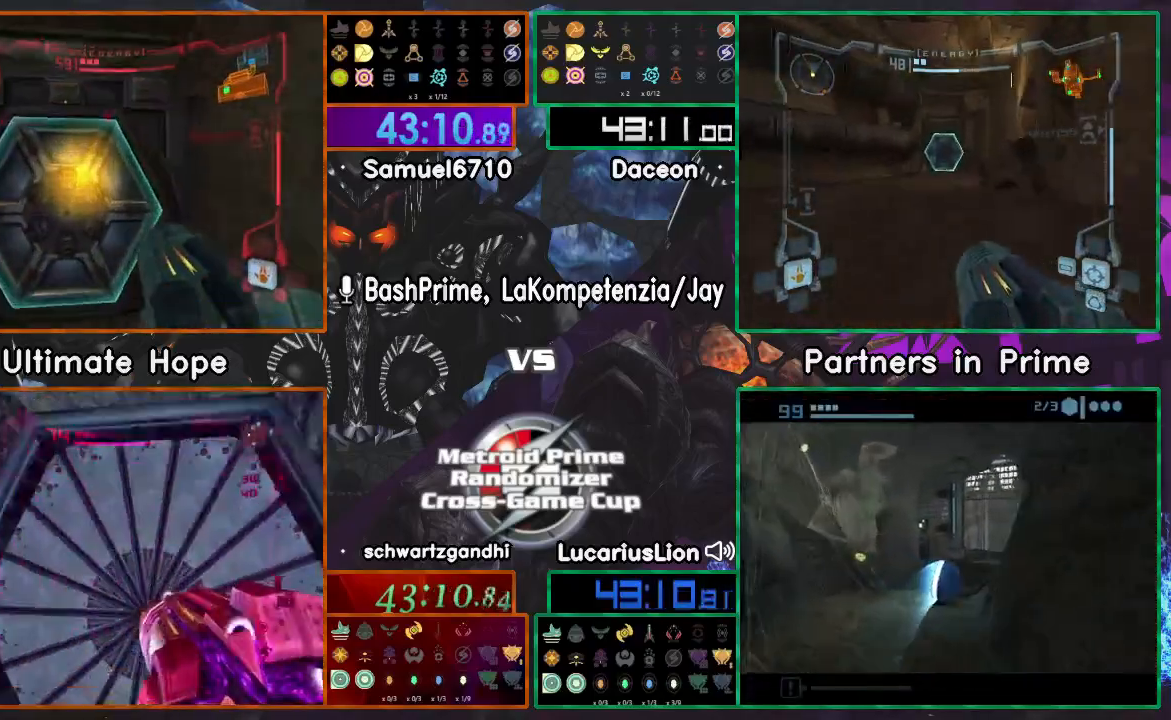
{"buttons": [], "left_stick": "center", "right_stick": "center", "events": [[400, "left_stick", "center"]]}
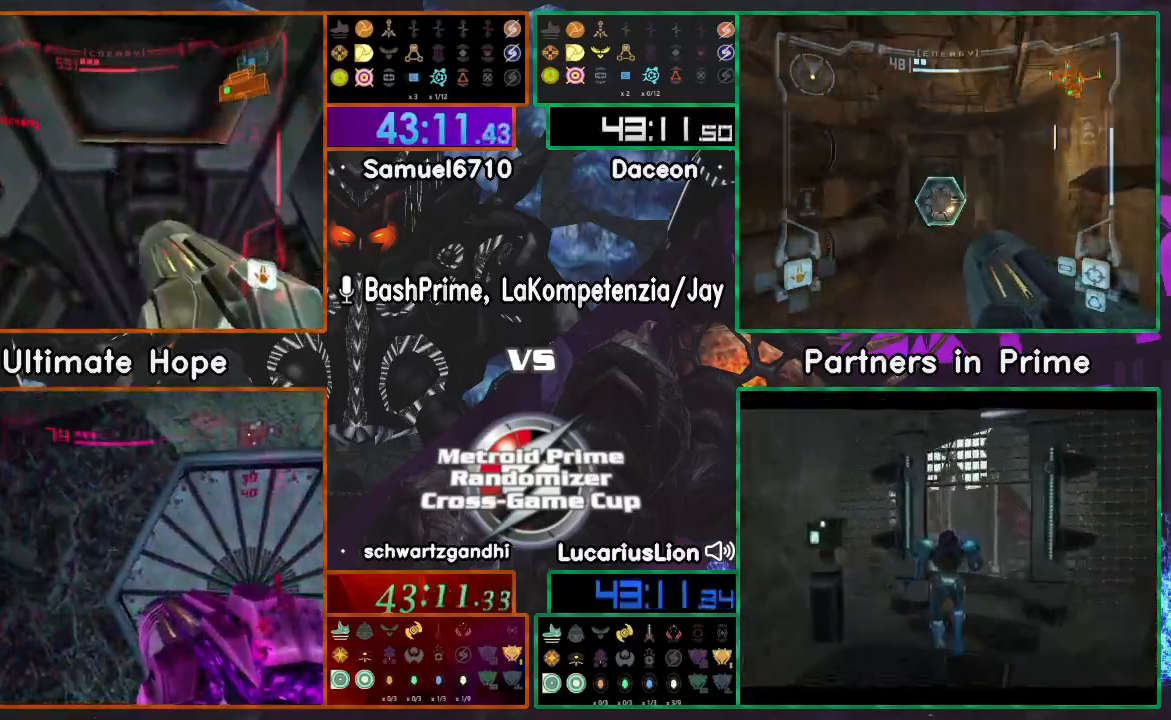
{"buttons": ["A", "R1"], "left_stick": "right", "right_stick": "center", "events": [[200, "R1", "down"], [250, "left_stick", "right"], [417, "A", "down"]]}
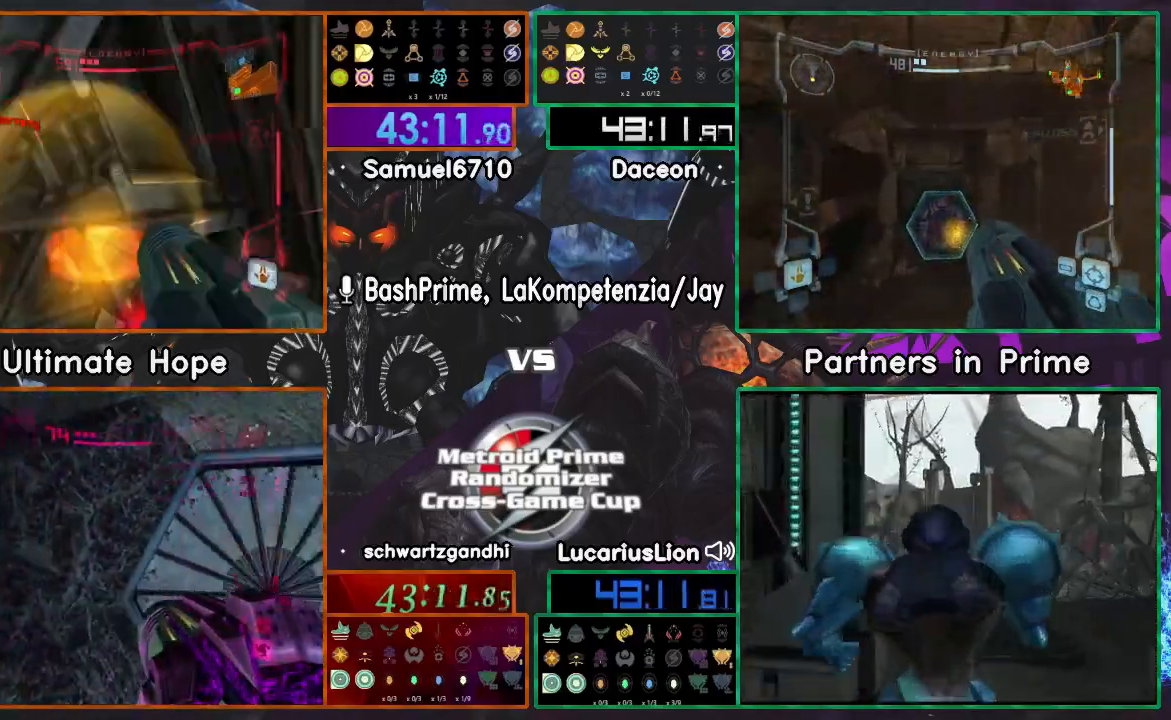
{"buttons": ["A", "Y"], "left_stick": "left", "right_stick": "center"}
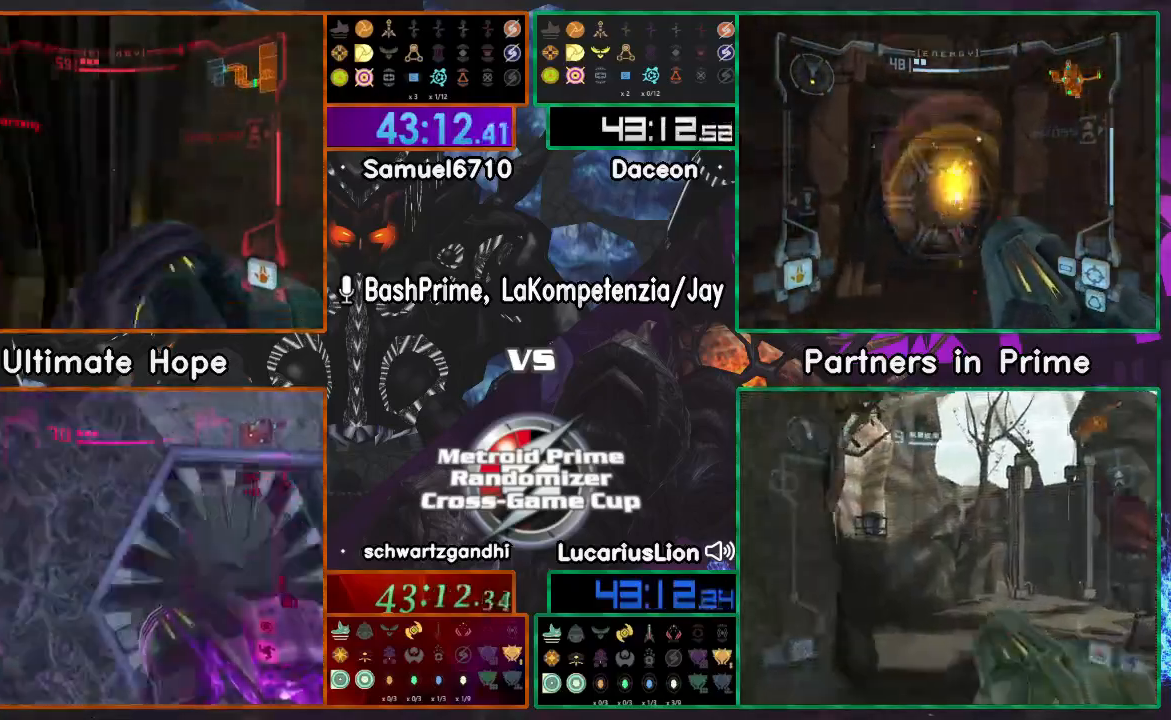
{"buttons": ["A"], "left_stick": "left", "right_stick": "center", "events": [[17, "Y", "up"]]}
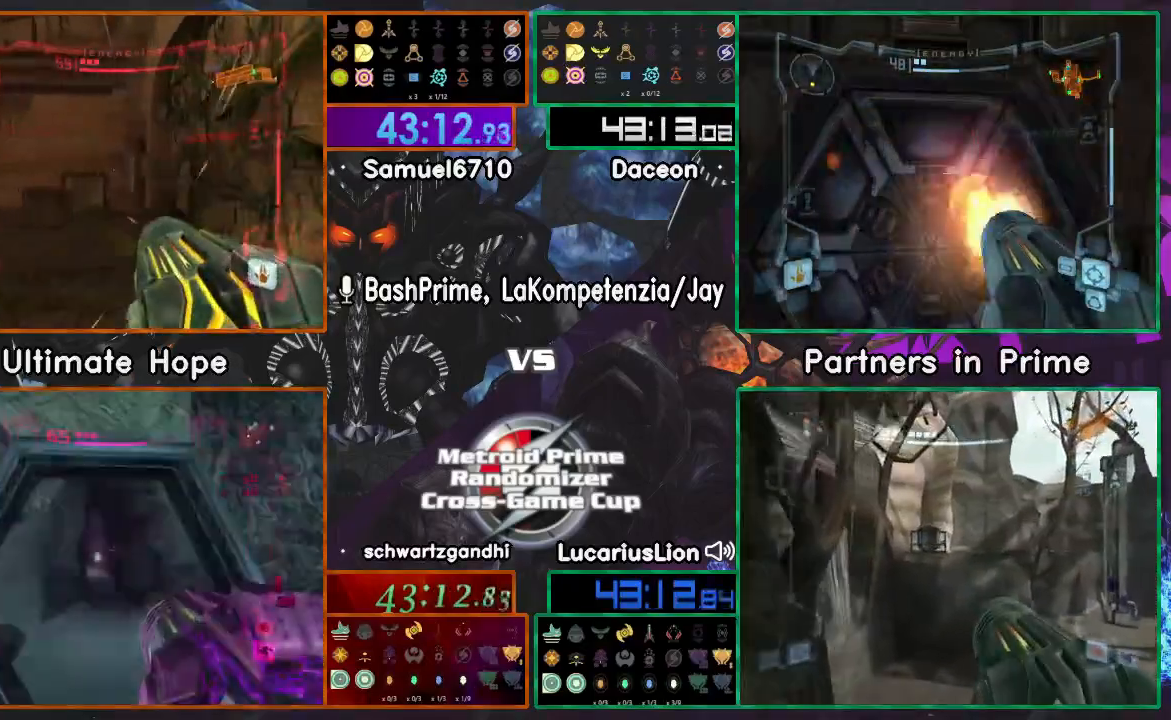
{"buttons": ["A"], "left_stick": "center", "right_stick": "center", "events": [[200, "left_stick", "center"], [233, "A", "up"], [267, "DPAD_LEFT", "down"], [300, "A", "down"], [300, "left_stick", "right"], [350, "A", "up"], [383, "DPAD_LEFT", "up"], [417, "A", "down"], [483, "left_stick", "center"]]}
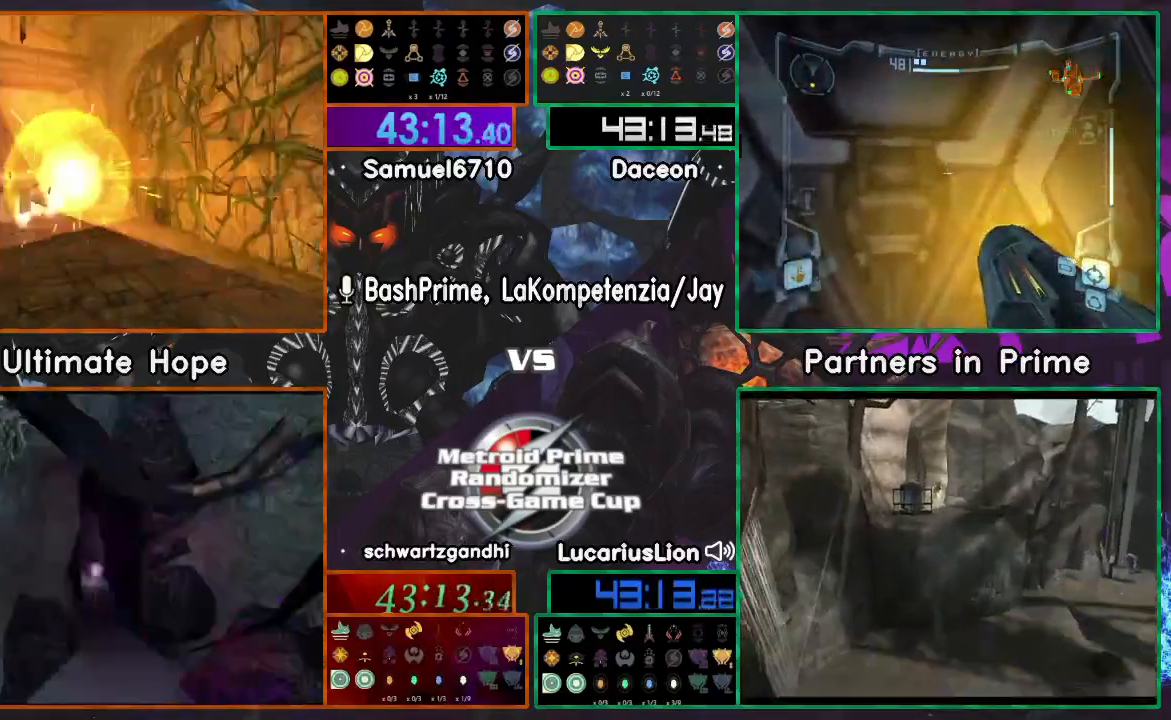
{"buttons": ["R1"], "left_stick": "down-left", "right_stick": "center"}
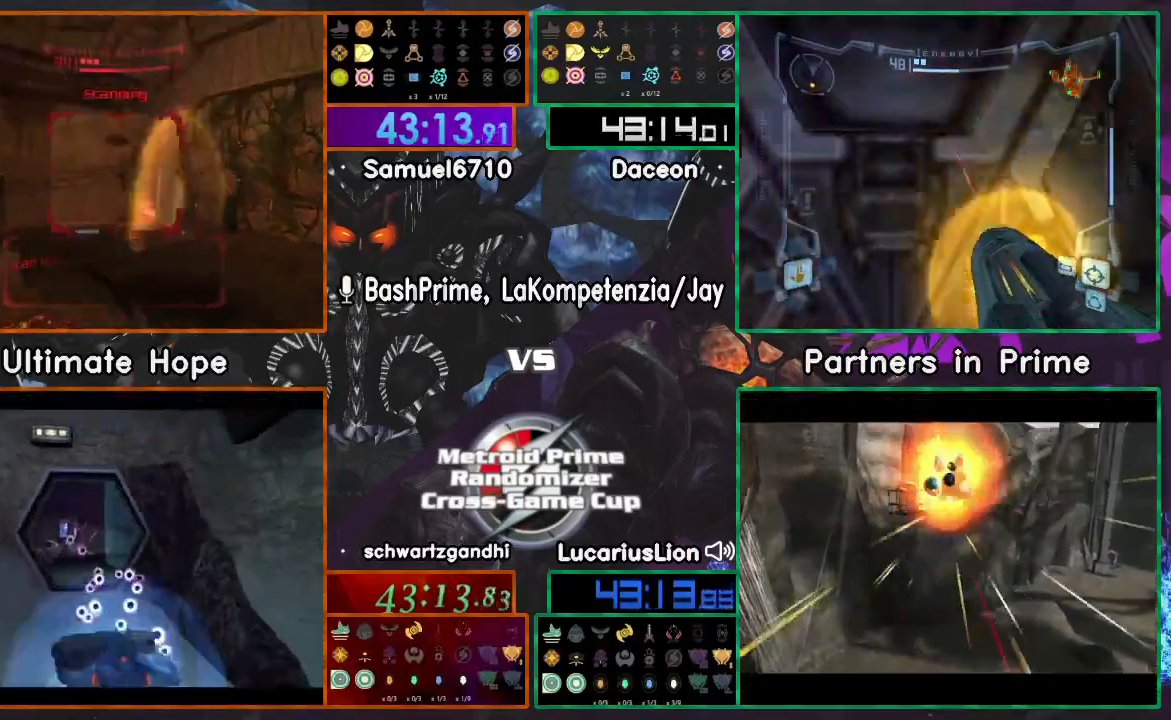
{"buttons": [], "left_stick": "left", "right_stick": "center", "events": [[50, "left_stick", "left"], [100, "A", "down"], [183, "A", "up"], [233, "R1", "up"]]}